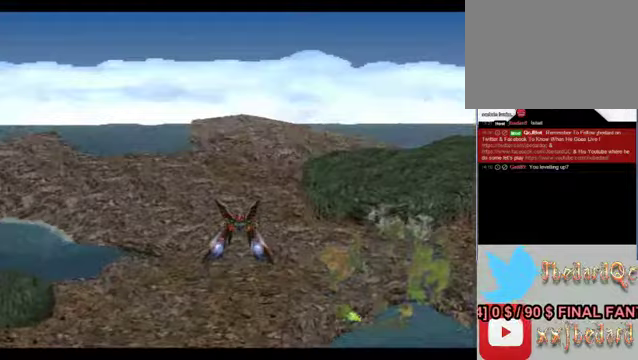
Gameplay with a controller (Xbox layout); each line is a JSON object with the inputs held at the frame after it. "events" lists button and stick changes between this image and that frame as [ms after this image, input, new state], when the widget could be followed in between. Not read: L1 L3 R1 R3 right_stick.
{"buttons": ["Y"], "left_stick": "center", "events": []}
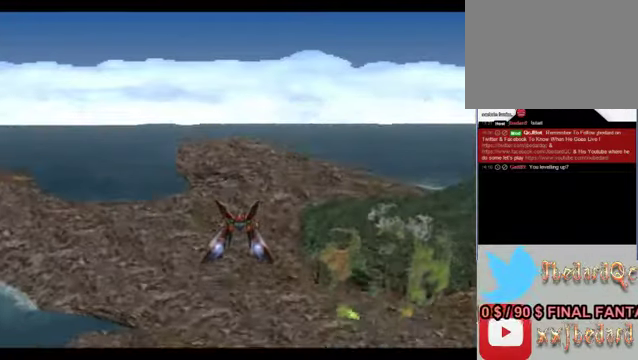
{"buttons": ["Y"], "left_stick": "center", "events": []}
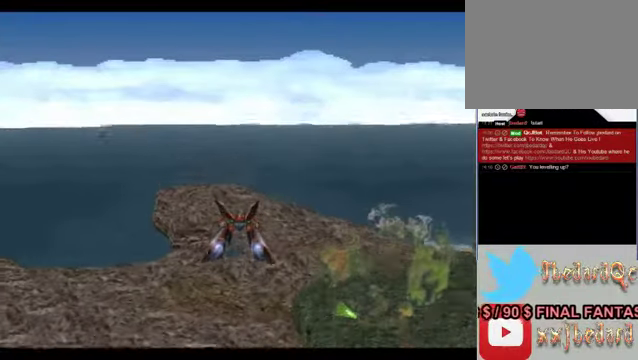
{"buttons": ["Y"], "left_stick": "center", "events": []}
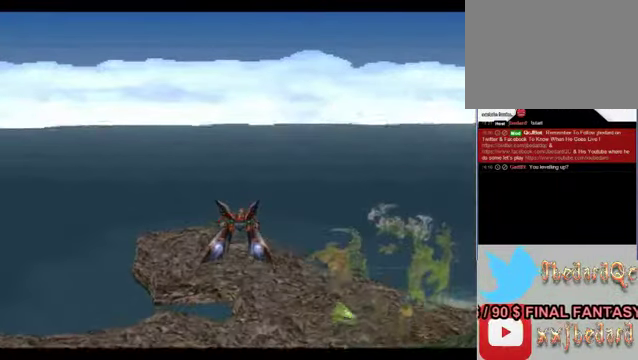
{"buttons": ["Y"], "left_stick": "center", "events": []}
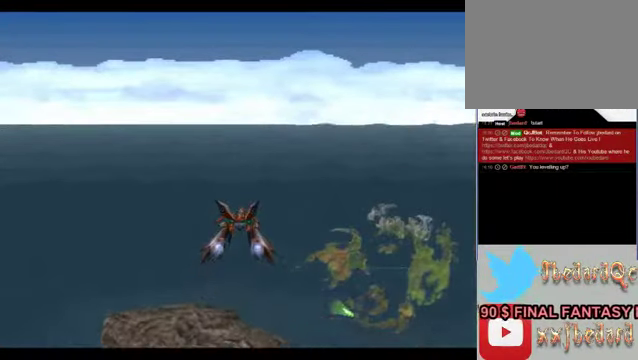
{"buttons": ["Y"], "left_stick": "center", "events": []}
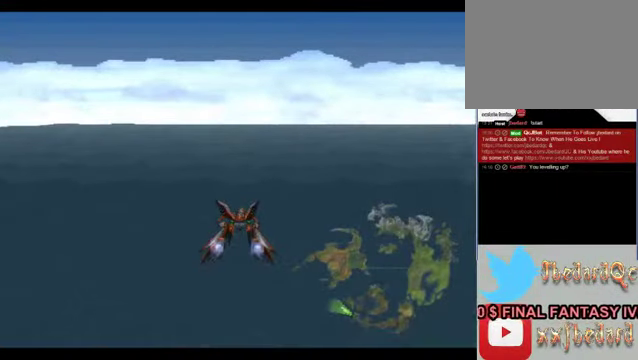
{"buttons": ["Y"], "left_stick": "center", "events": []}
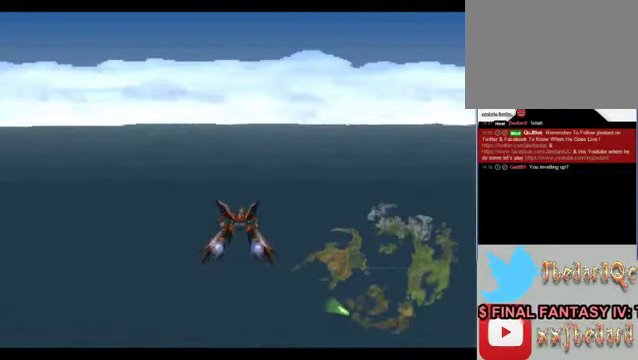
{"buttons": ["Y"], "left_stick": "center", "events": []}
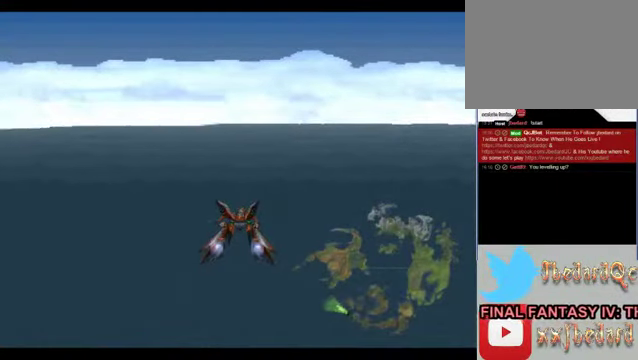
{"buttons": ["Y"], "left_stick": "center", "events": []}
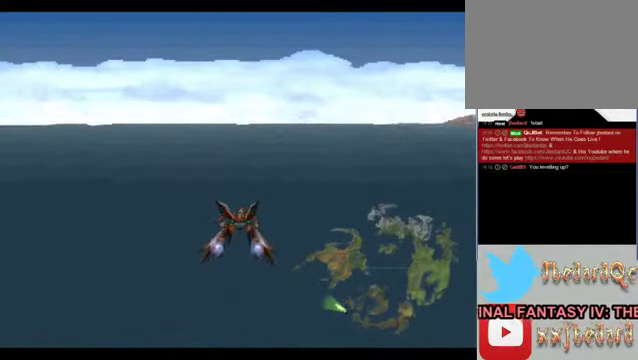
{"buttons": ["Y"], "left_stick": "center", "events": []}
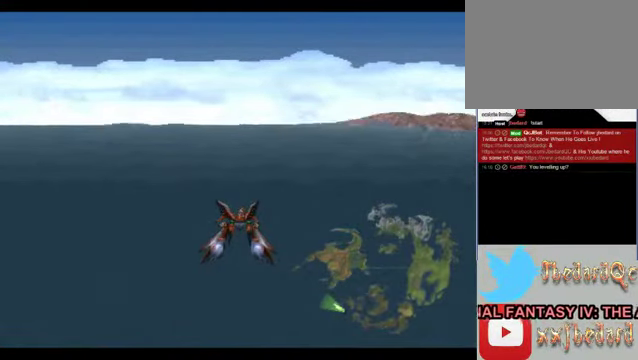
{"buttons": ["Y"], "left_stick": "center", "events": []}
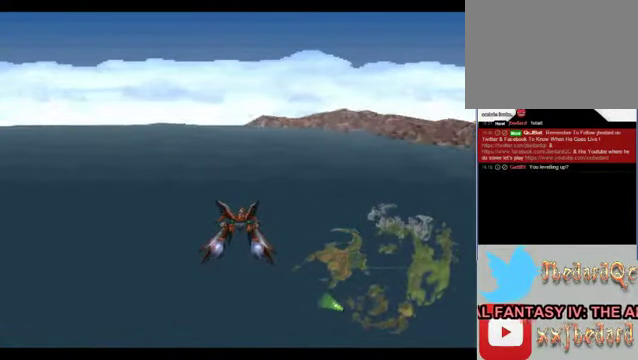
{"buttons": ["Y"], "left_stick": "center", "events": []}
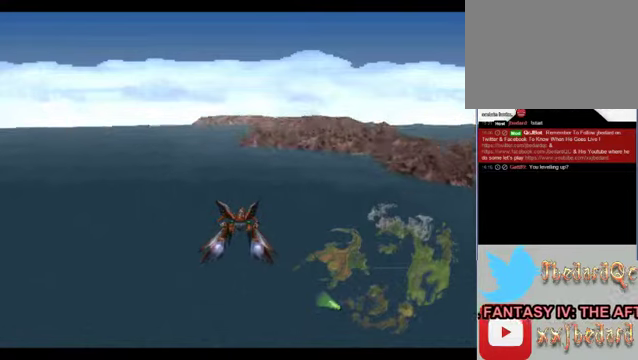
{"buttons": ["Y"], "left_stick": "center", "events": []}
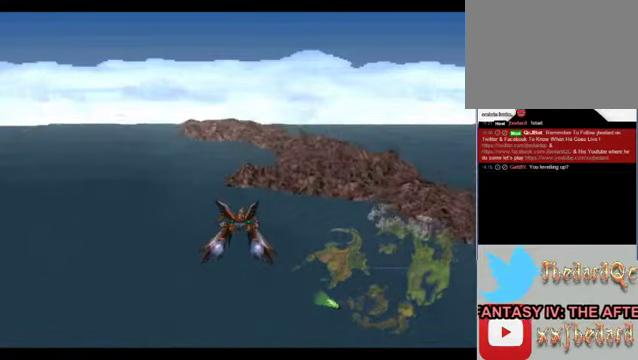
{"buttons": ["Y"], "left_stick": "center", "events": []}
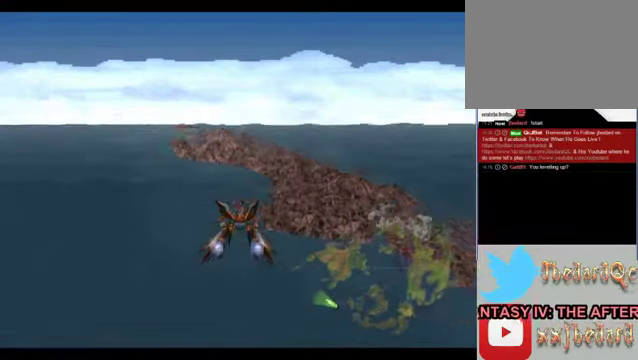
{"buttons": ["Y"], "left_stick": "center", "events": []}
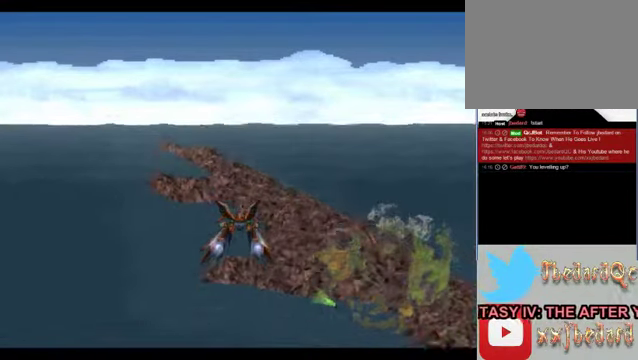
{"buttons": ["Y"], "left_stick": "center", "events": []}
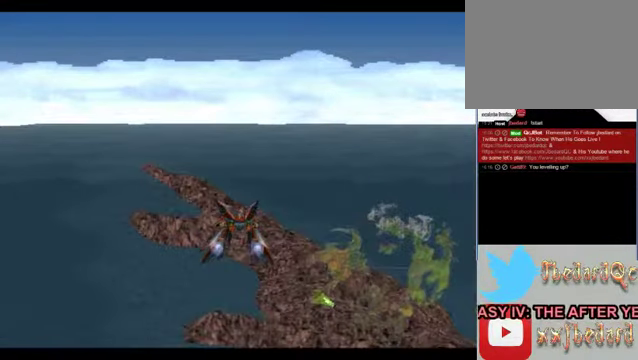
{"buttons": ["Y"], "left_stick": "right", "events": [[66, "left_stick", "right"]]}
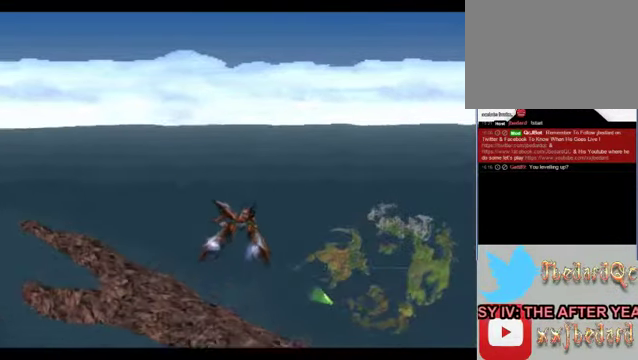
{"buttons": ["Y"], "left_stick": "center", "events": [[300, "left_stick", "center"]]}
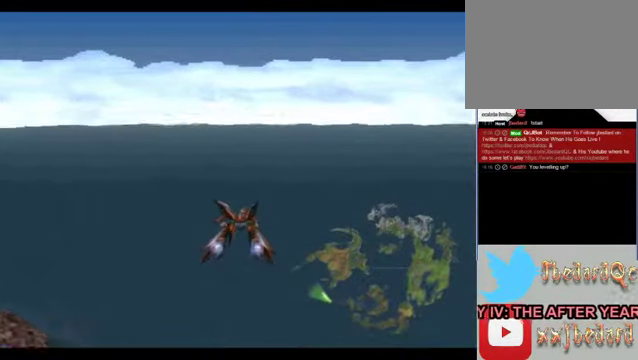
{"buttons": ["Y"], "left_stick": "center", "events": []}
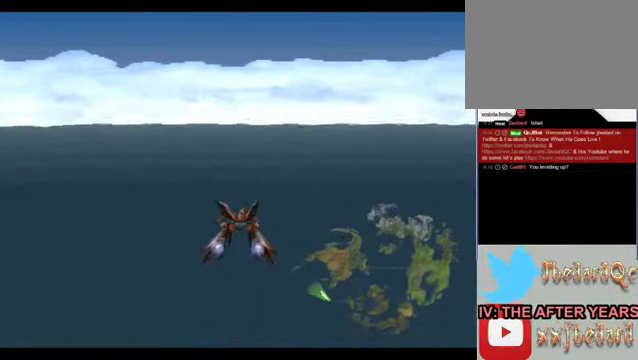
{"buttons": ["Y"], "left_stick": "center", "events": []}
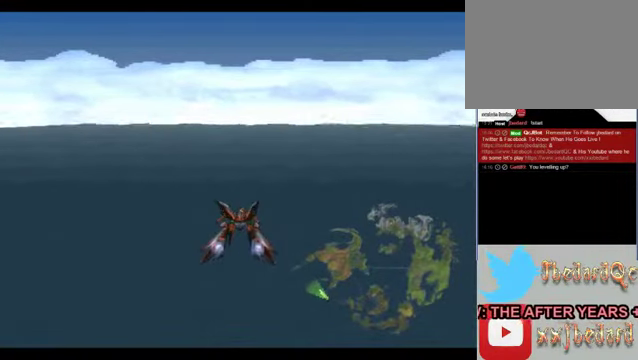
{"buttons": ["Y"], "left_stick": "center", "events": []}
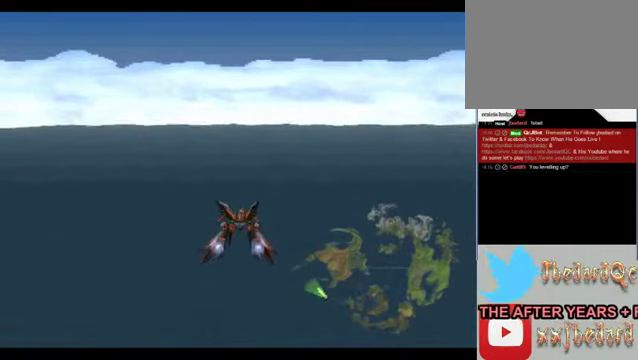
{"buttons": ["Y"], "left_stick": "center", "events": []}
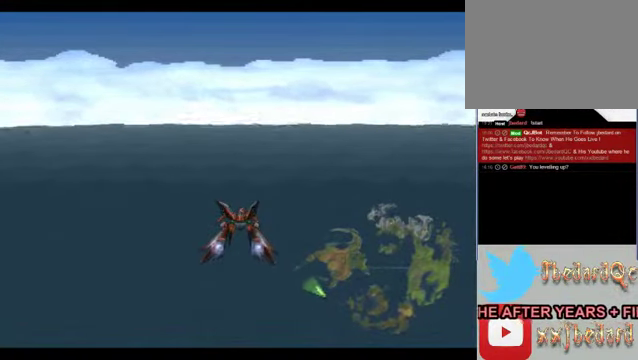
{"buttons": ["Y"], "left_stick": "center", "events": []}
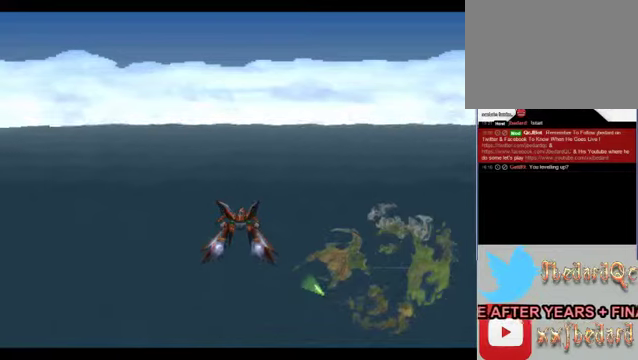
{"buttons": ["Y"], "left_stick": "center", "events": []}
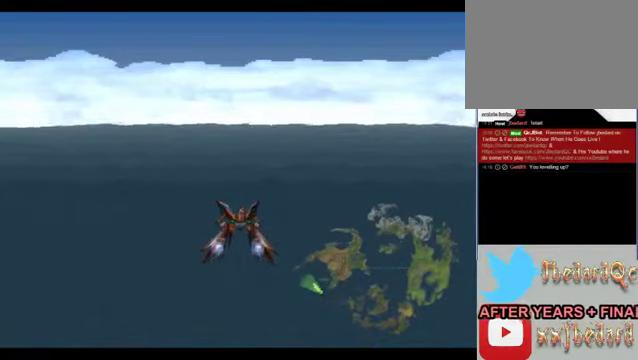
{"buttons": ["Y"], "left_stick": "center", "events": []}
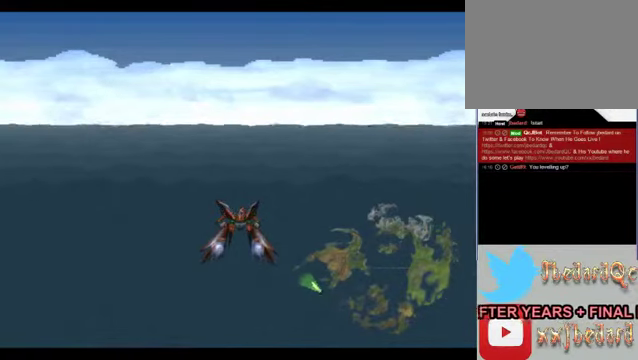
{"buttons": ["Y"], "left_stick": "center", "events": []}
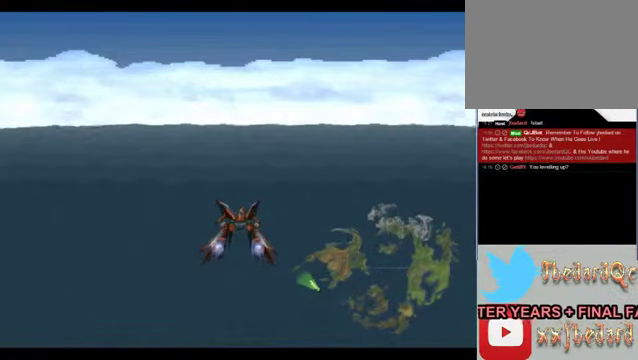
{"buttons": ["Y"], "left_stick": "center", "events": []}